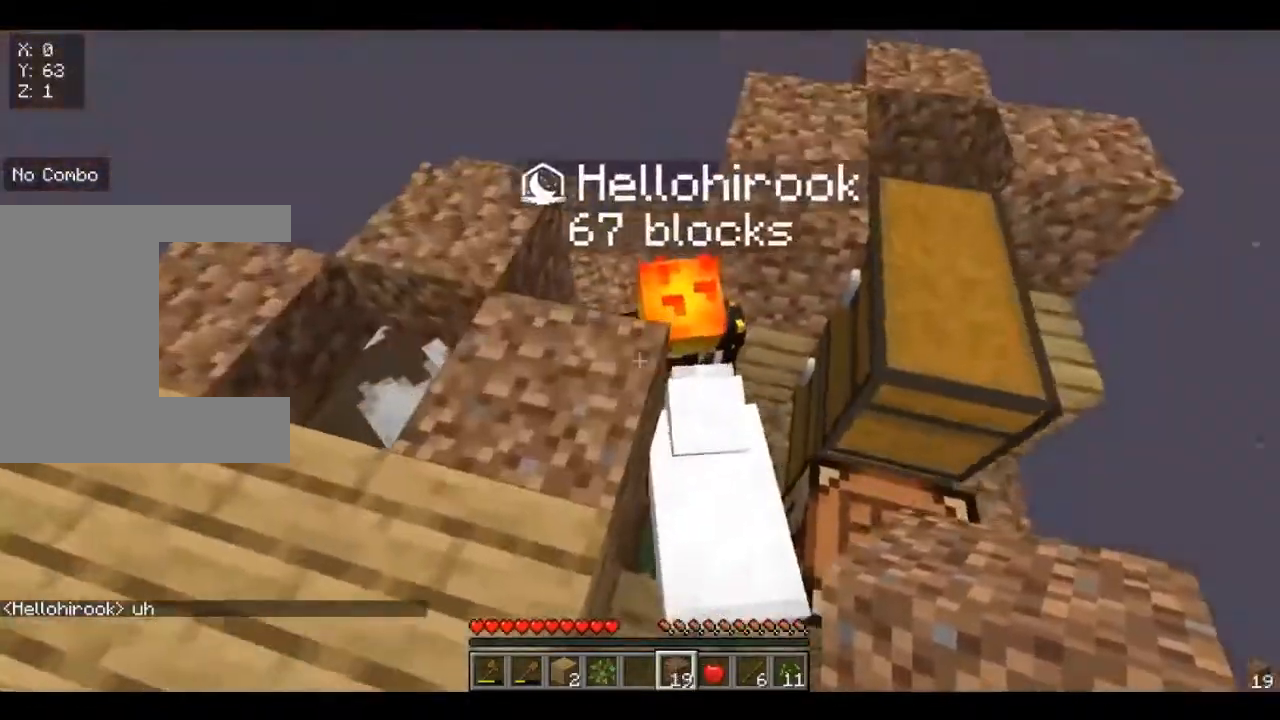
Gameplay with keyboard and mouse; each line is a JSON object with the keys and mouse buttons held at the frame after it. "events" lists presses ("down") and releases ("up") of "a", "d", "s", "w", "mouse_left" and "mouse_right" between this image and that frame as [ms after this image, input, new state], when the widget could be followed in between. "mouse_left", "mouse_right" = the "left", "right" buttons of the "mouse" list. No other keys are recorded. Fast repeated clicks can show as one long hold. Mouse movement is not recorded.
{"keys": [], "mouse": [], "events": [[200, "w", "up"], [280, "mouse_left", "down"], [440, "mouse_left", "up"]]}
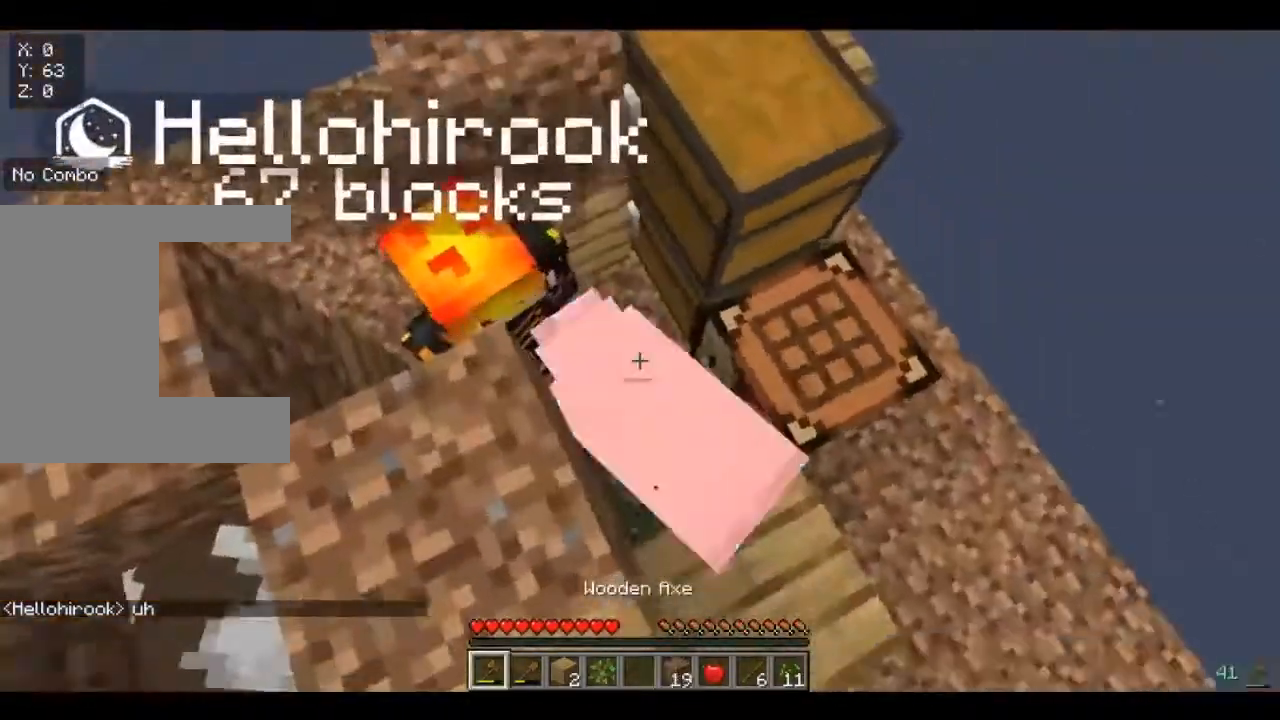
{"keys": [], "mouse": ["left"], "events": [[200, "w", "down"], [400, "w", "up"], [440, "mouse_left", "down"]]}
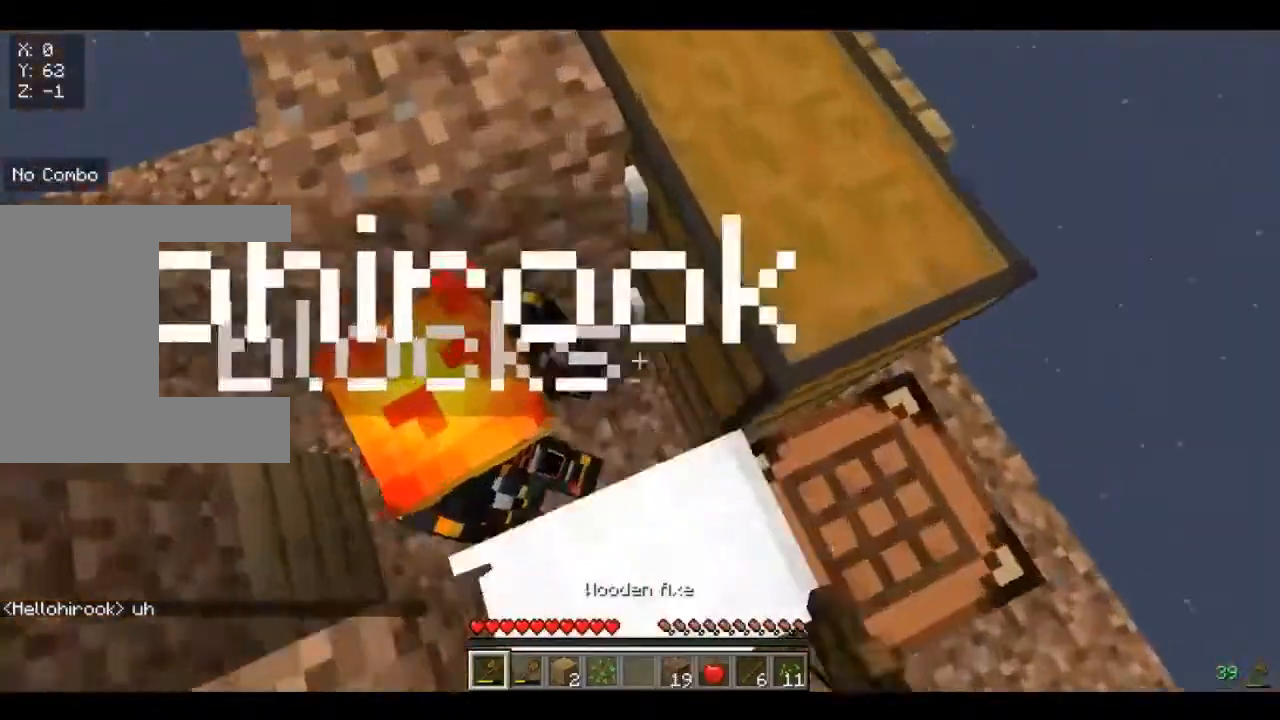
{"keys": [], "mouse": [], "events": [[80, "mouse_left", "up"], [280, "s", "down"], [480, "s", "up"]]}
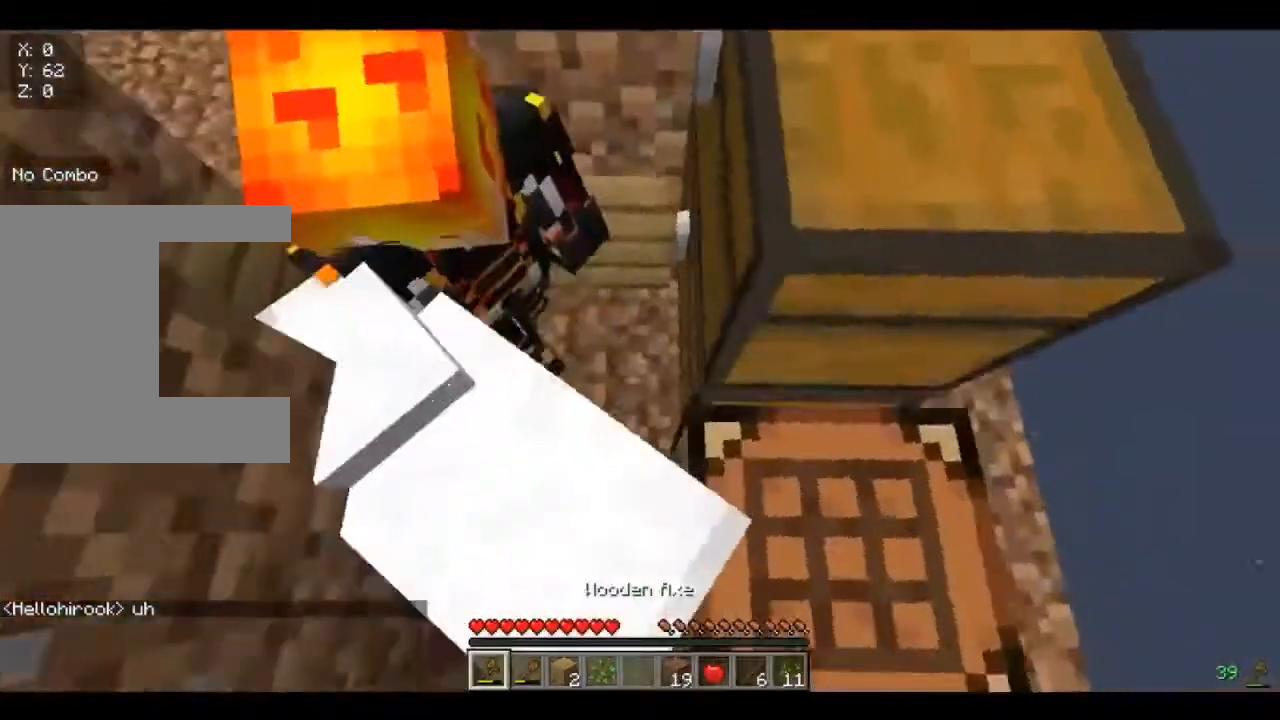
{"keys": [], "mouse": [], "events": [[200, "mouse_left", "down"], [320, "mouse_left", "up"]]}
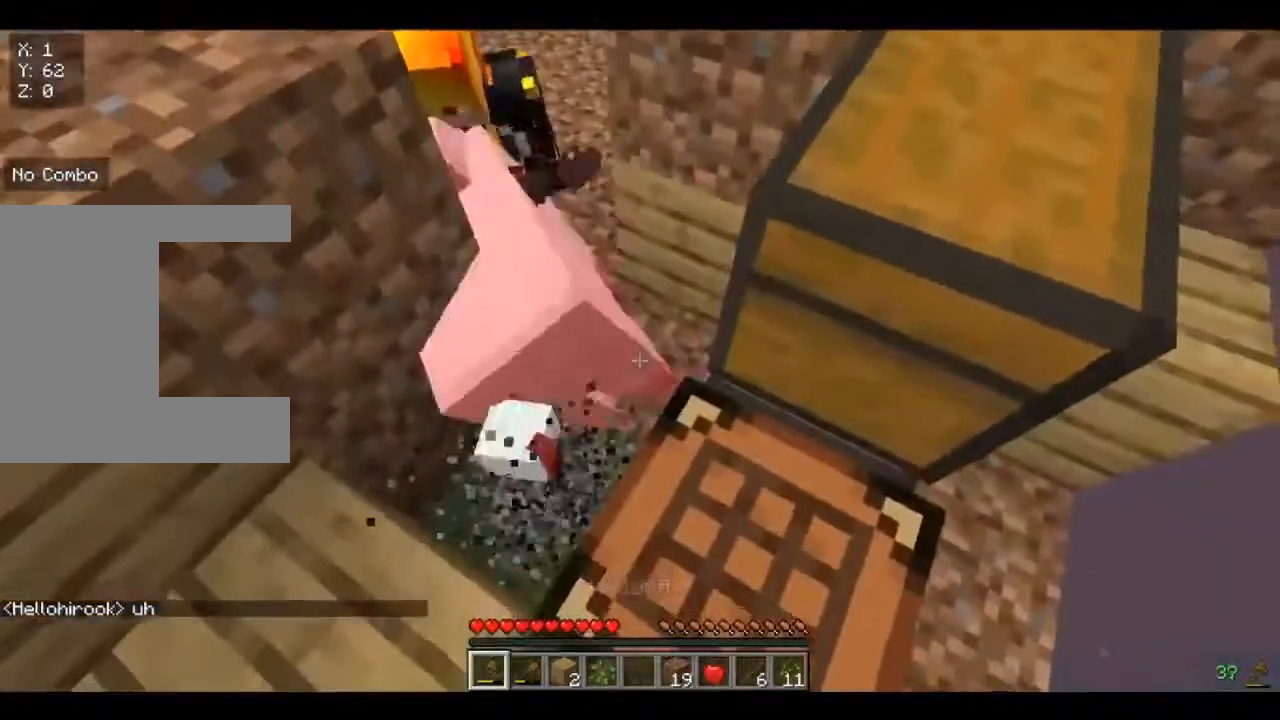
{"keys": [], "mouse": [], "events": [[40, "w", "down"], [160, "a", "down"], [280, "a", "up"], [360, "w", "up"]]}
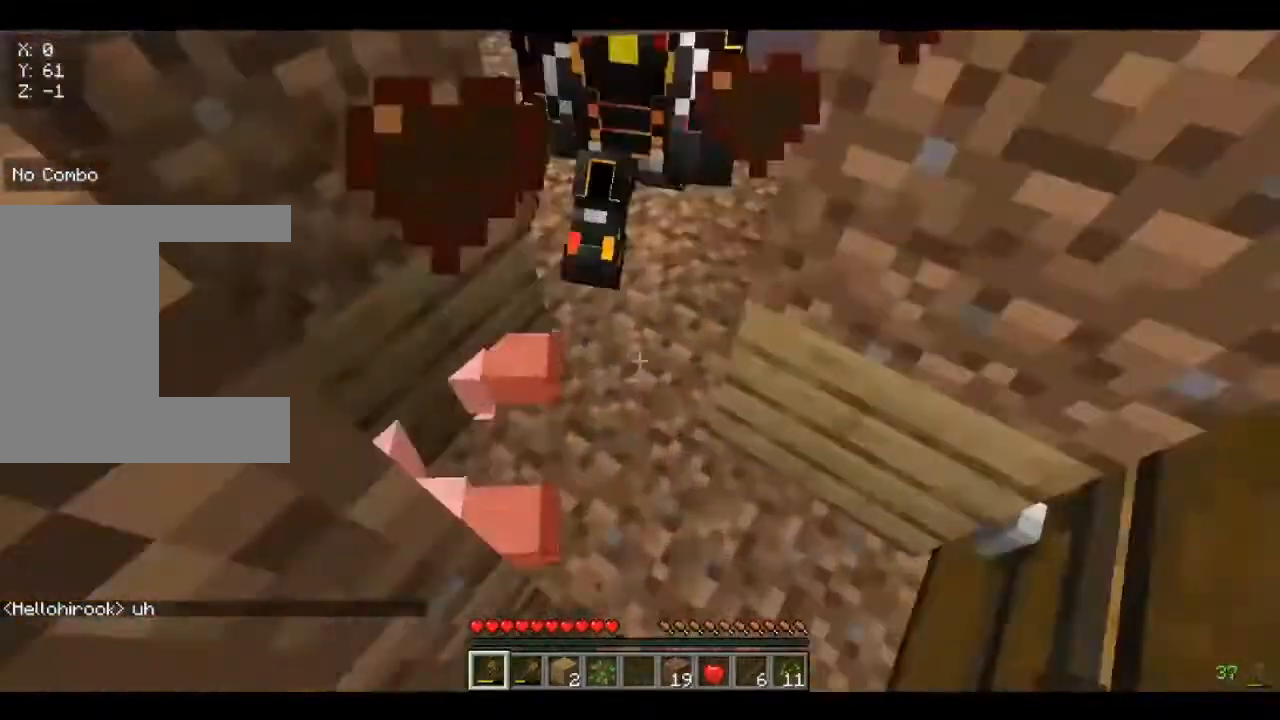
{"keys": ["a", "s"], "mouse": [], "events": [[120, "s", "down"], [400, "a", "down"]]}
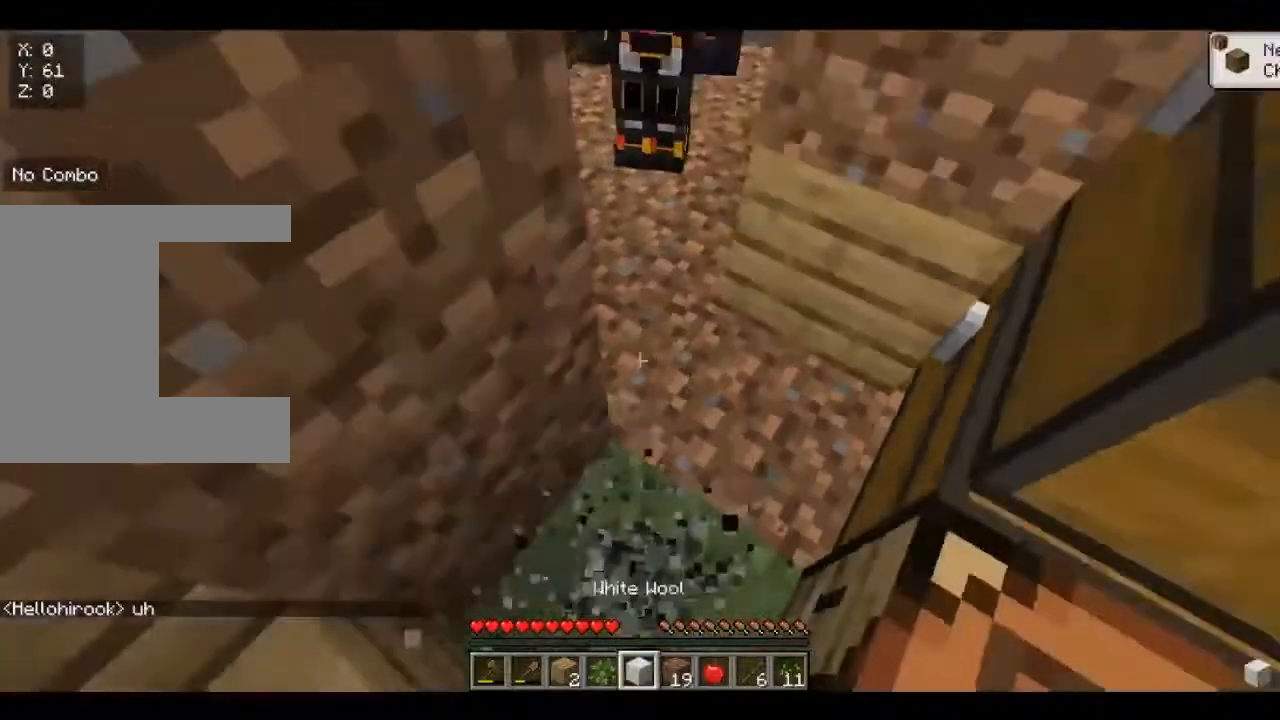
{"keys": [], "mouse": [], "events": [[240, "s", "up"], [400, "a", "up"]]}
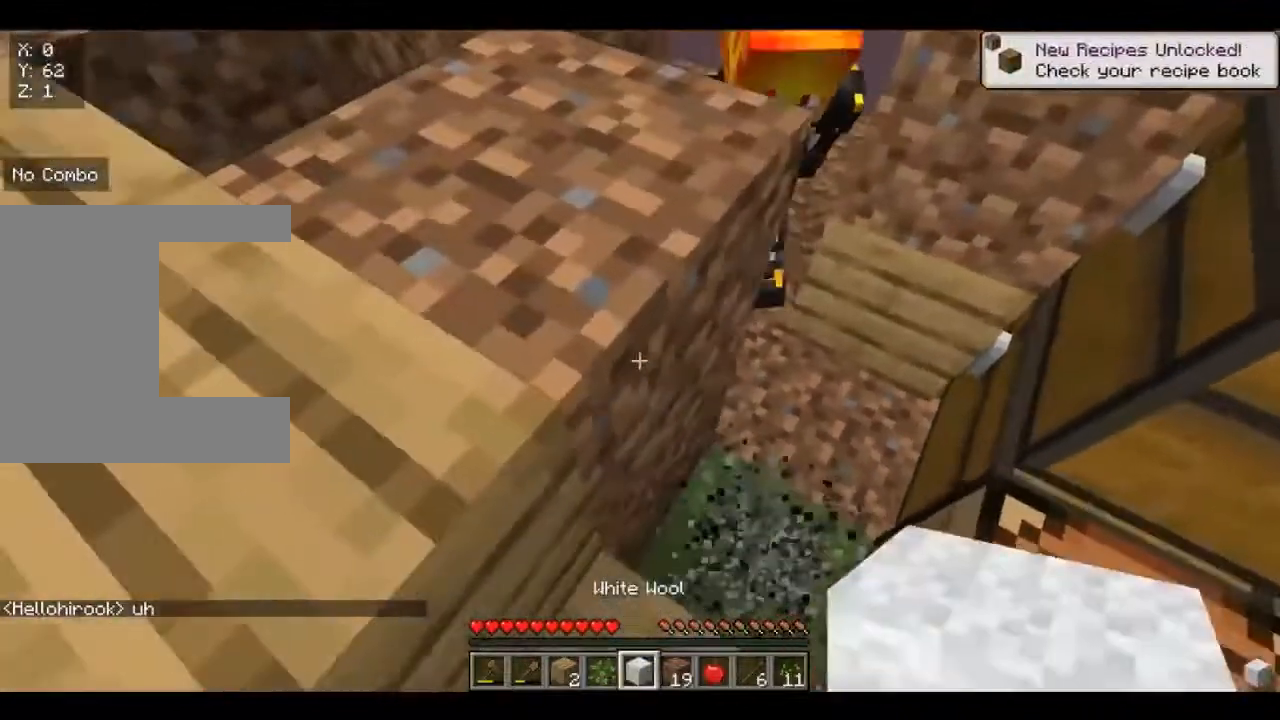
{"keys": ["w"], "mouse": [], "events": [[320, "w", "down"]]}
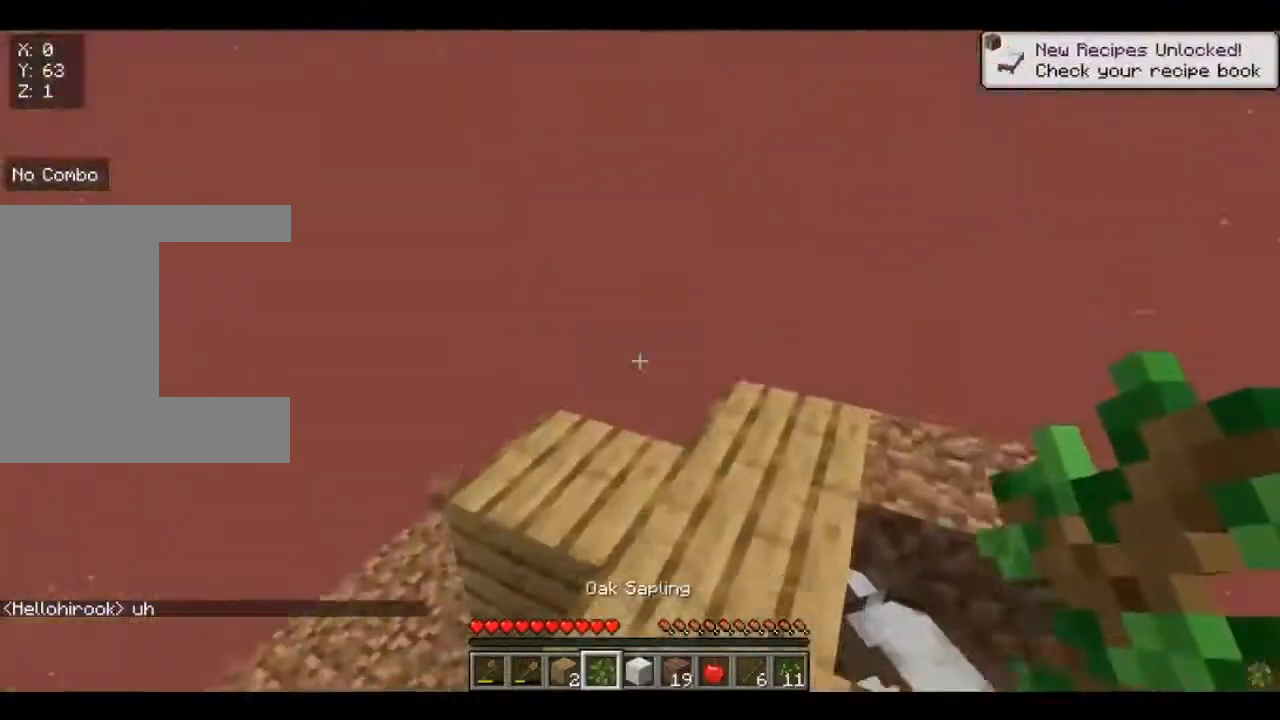
{"keys": [], "mouse": [], "events": [[240, "w", "up"]]}
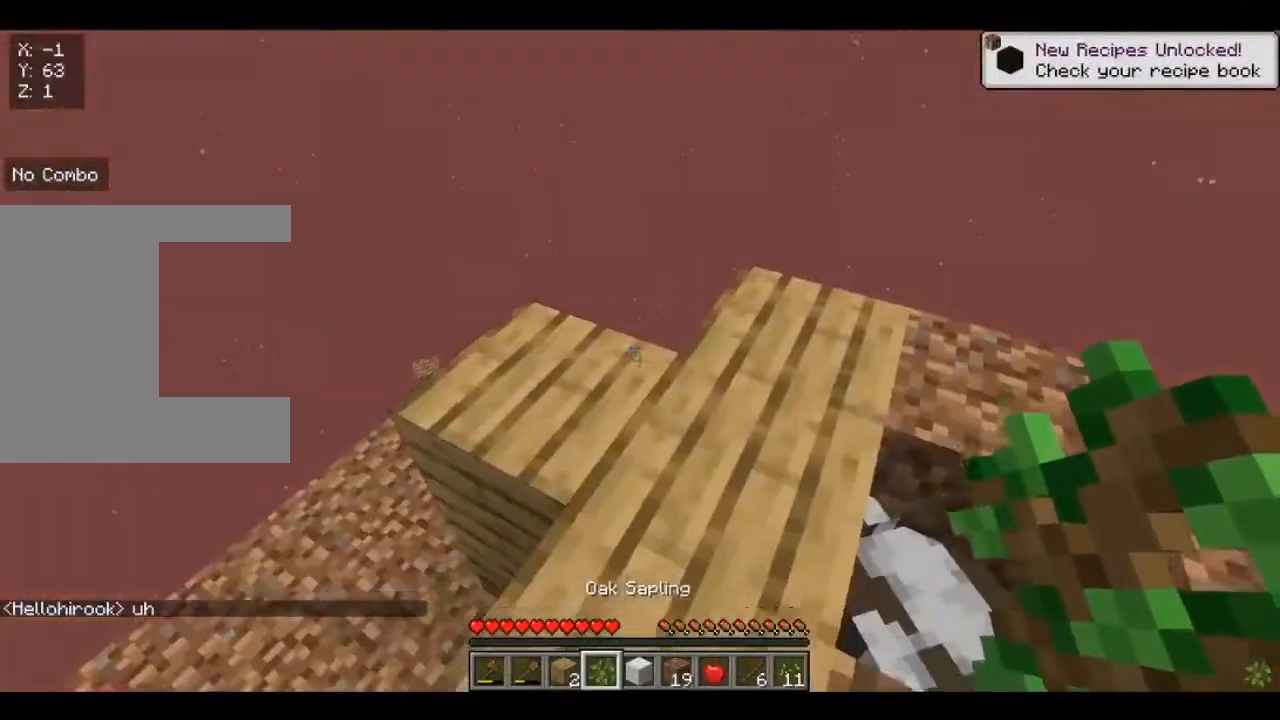
{"keys": ["a", "w"], "mouse": [], "events": [[80, "a", "down"], [160, "w", "down"]]}
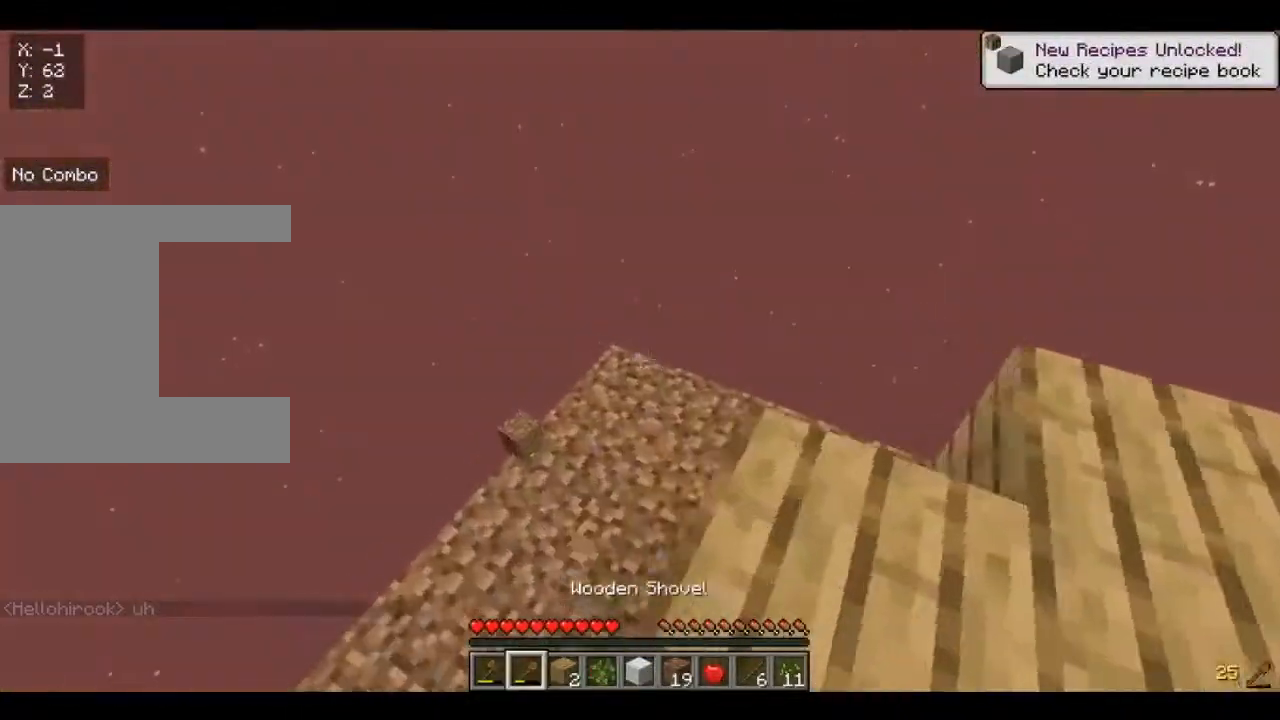
{"keys": ["w"], "mouse": [], "events": [[240, "a", "up"]]}
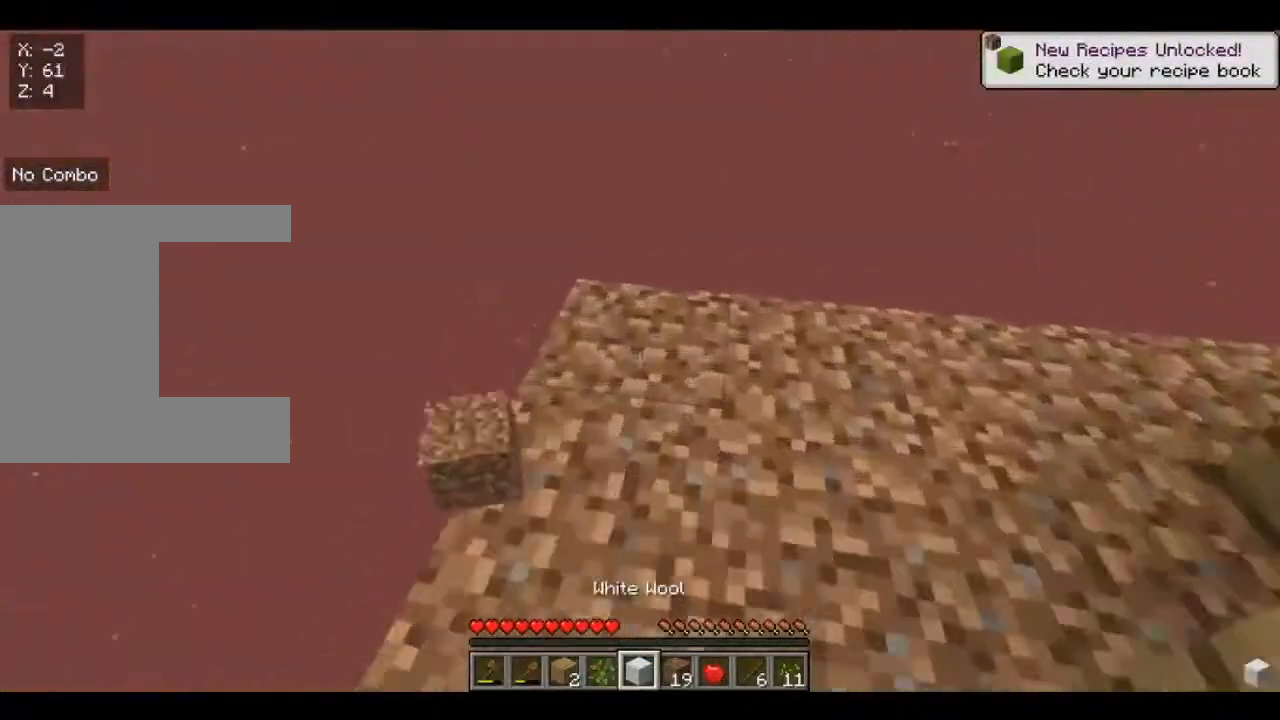
{"keys": ["d"], "mouse": [], "events": [[240, "w", "up"], [440, "d", "down"]]}
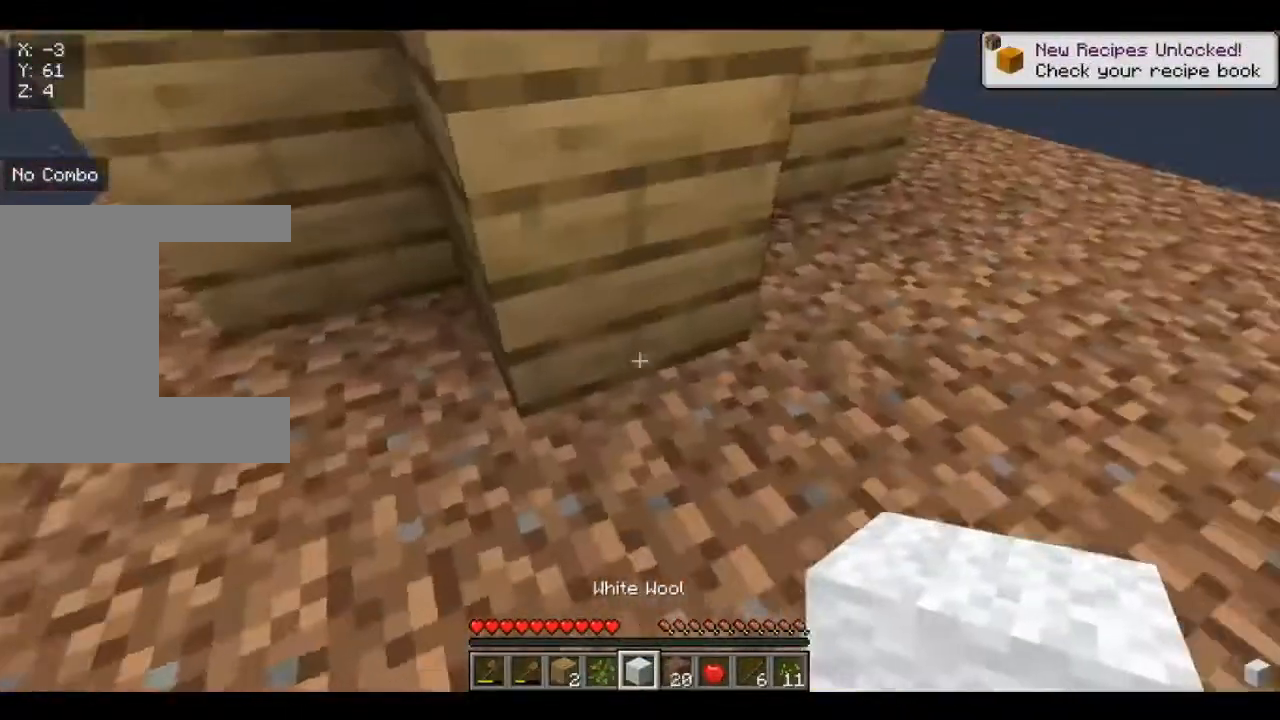
{"keys": ["w"], "mouse": [], "events": [[160, "w", "down"], [440, "d", "up"]]}
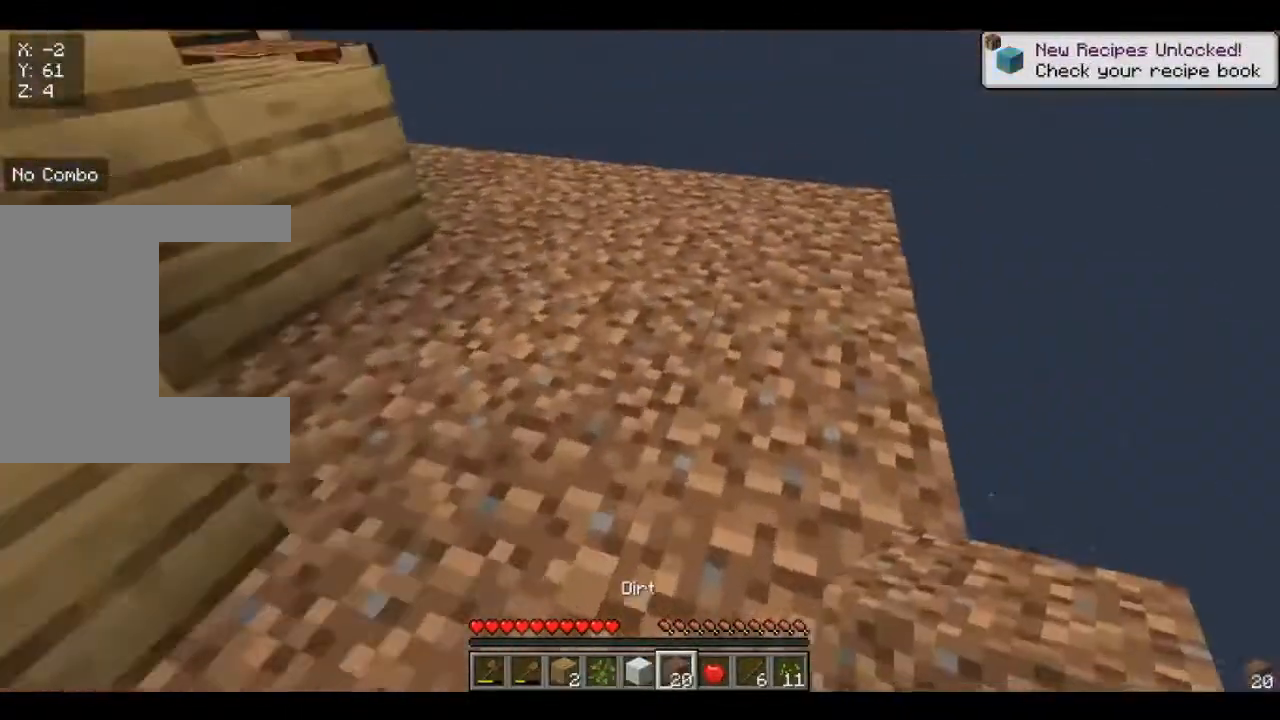
{"keys": ["w"], "mouse": [], "events": [[320, "d", "down"], [440, "d", "up"]]}
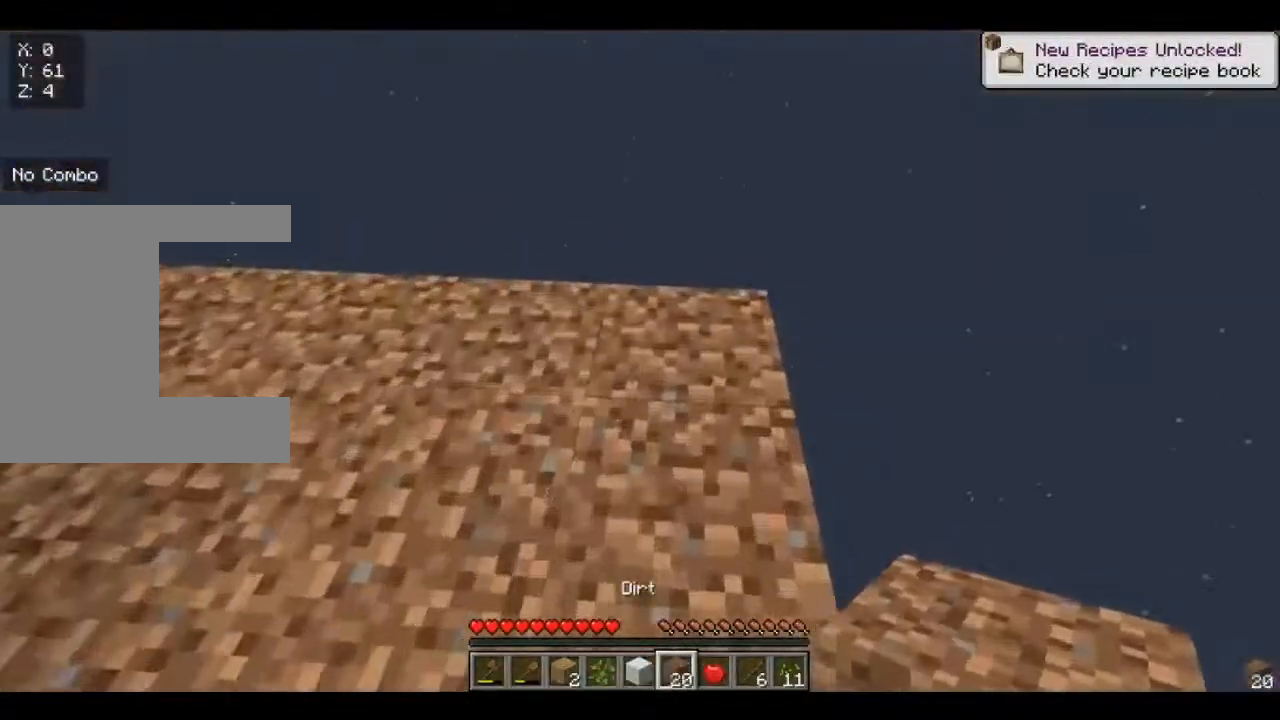
{"keys": ["d"], "mouse": [], "events": [[280, "d", "down"], [440, "w", "up"]]}
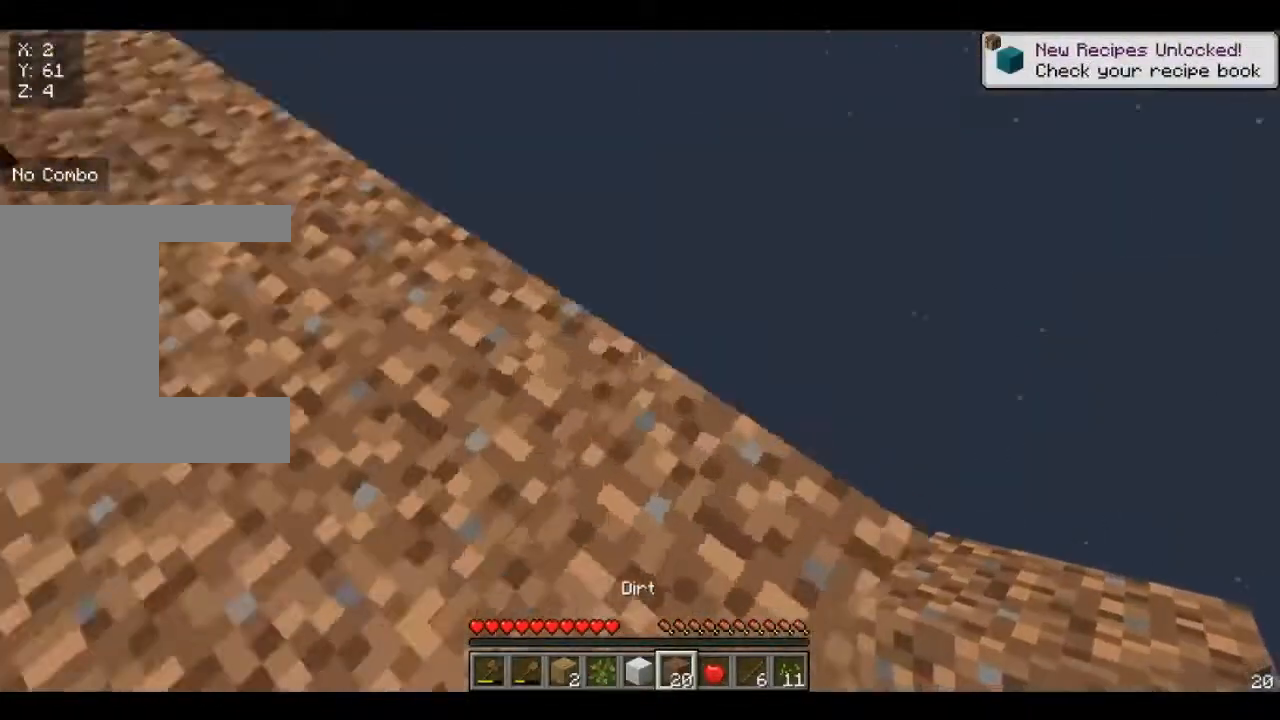
{"keys": ["d", "s"], "mouse": [], "events": [[200, "s", "down"]]}
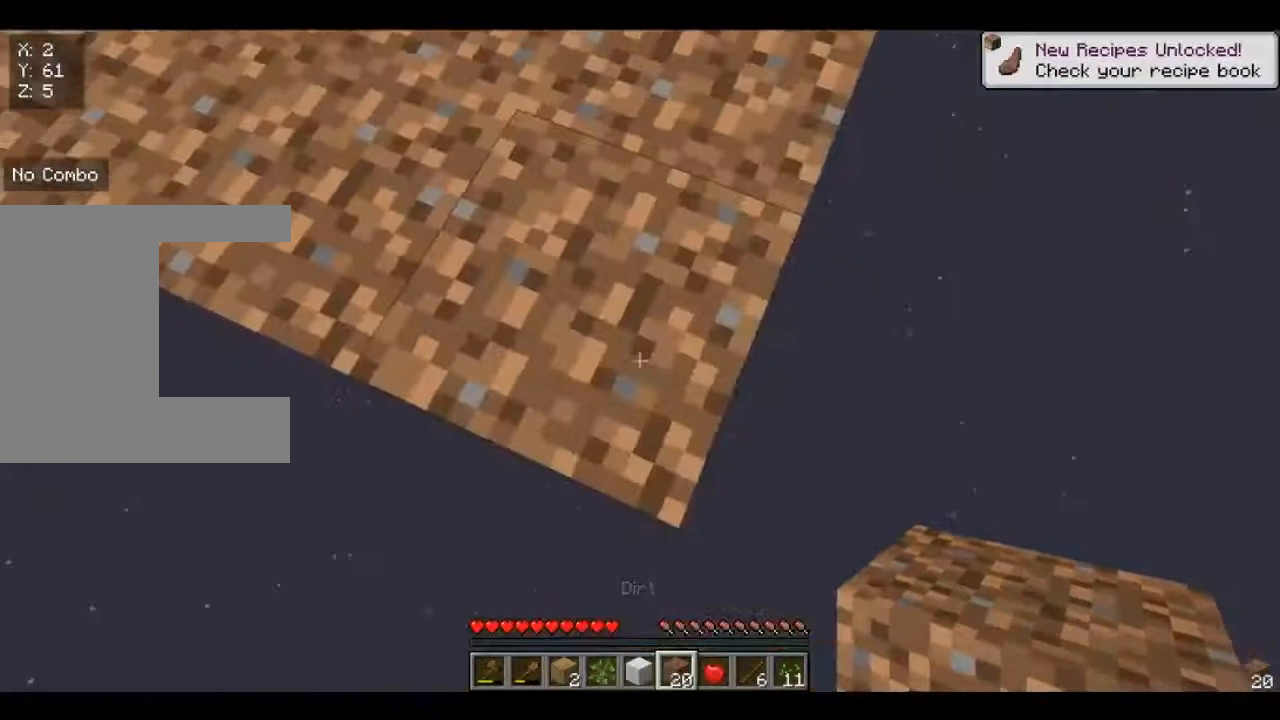
{"keys": ["d"], "mouse": [], "events": [[240, "mouse_right", "down"], [400, "mouse_right", "up"], [440, "s", "up"]]}
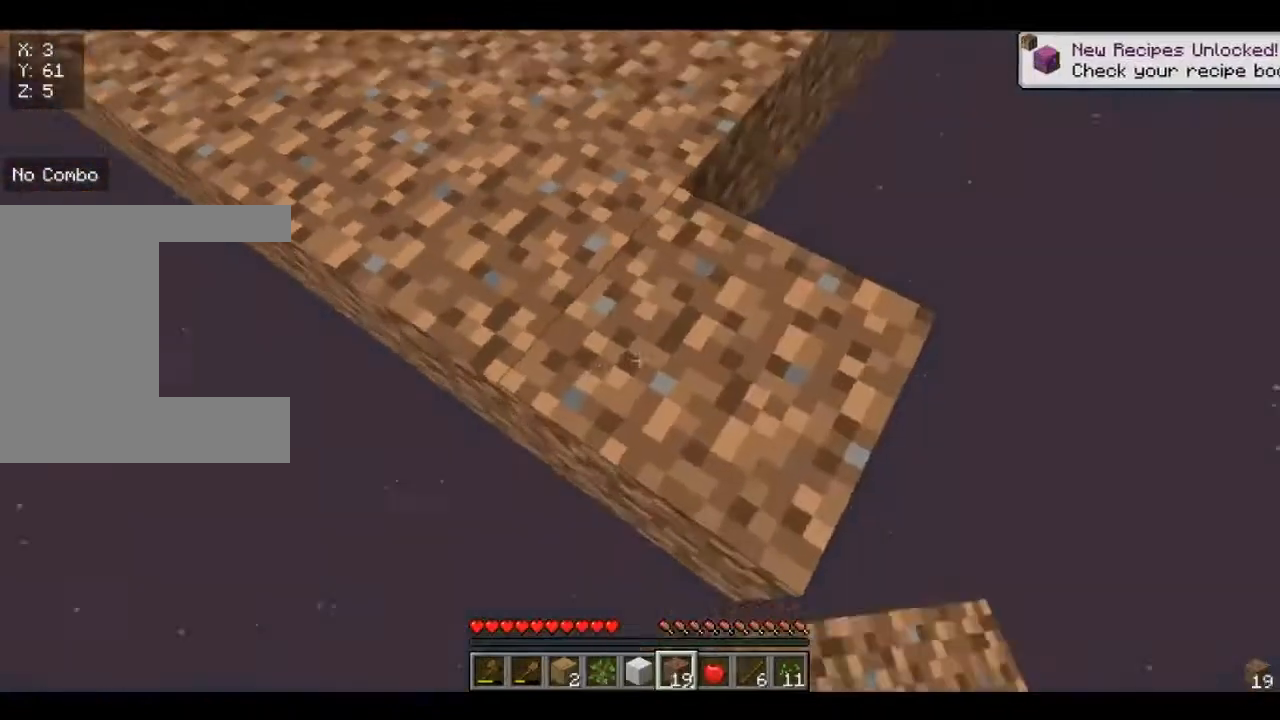
{"keys": ["d", "w"], "mouse": ["right"], "events": [[400, "mouse_right", "down"], [480, "w", "down"]]}
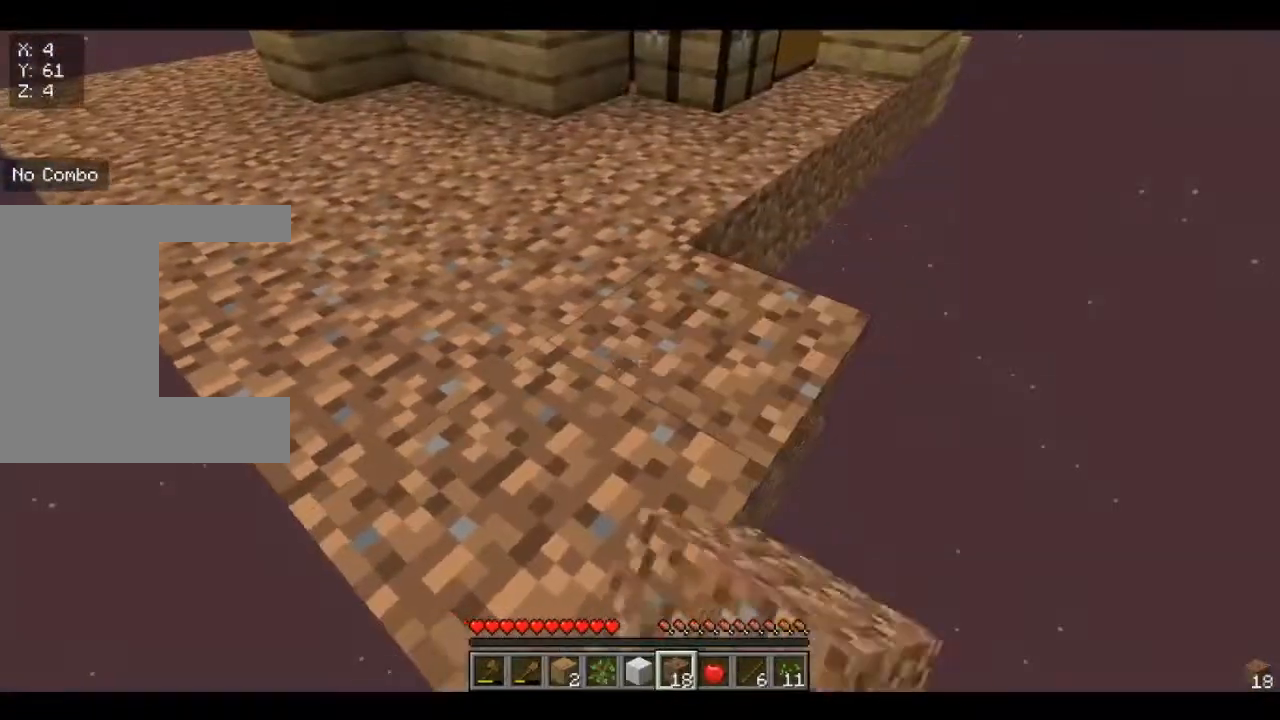
{"keys": ["d", "w"], "mouse": ["right"], "events": [[40, "mouse_right", "up"], [440, "mouse_right", "down"]]}
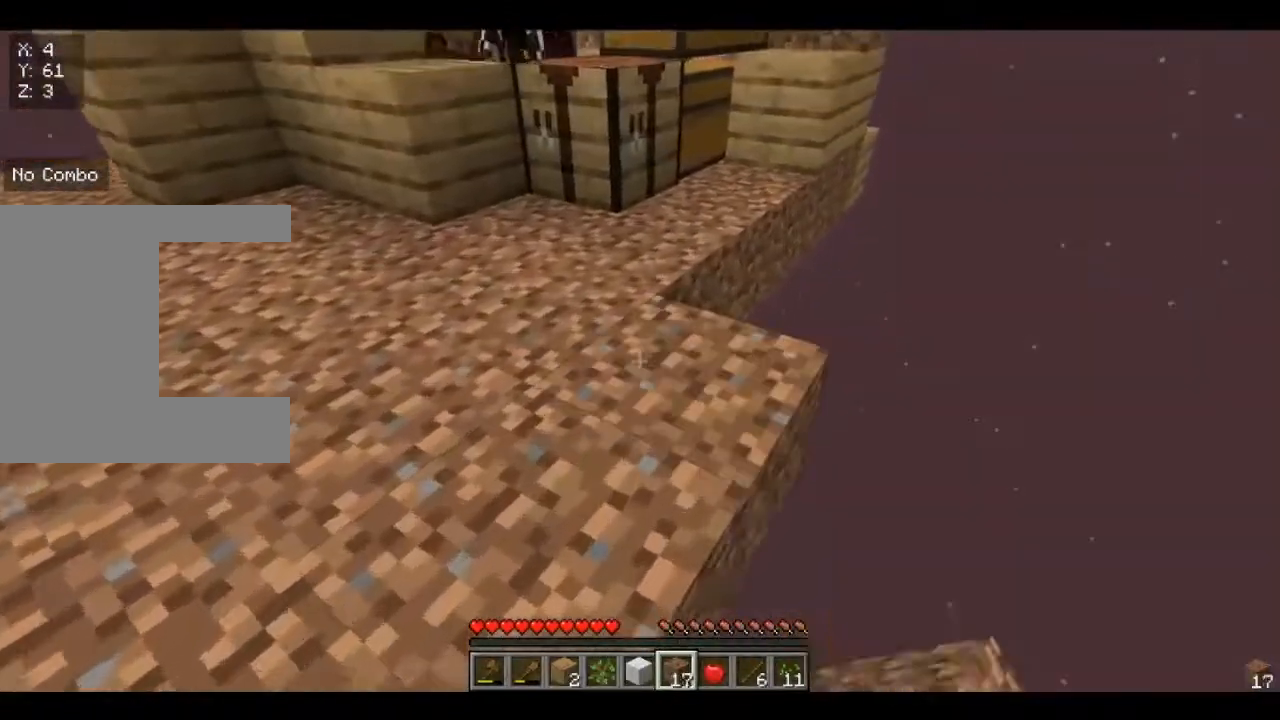
{"keys": ["d", "w"], "mouse": ["right"], "events": [[120, "mouse_right", "up"], [480, "mouse_right", "down"]]}
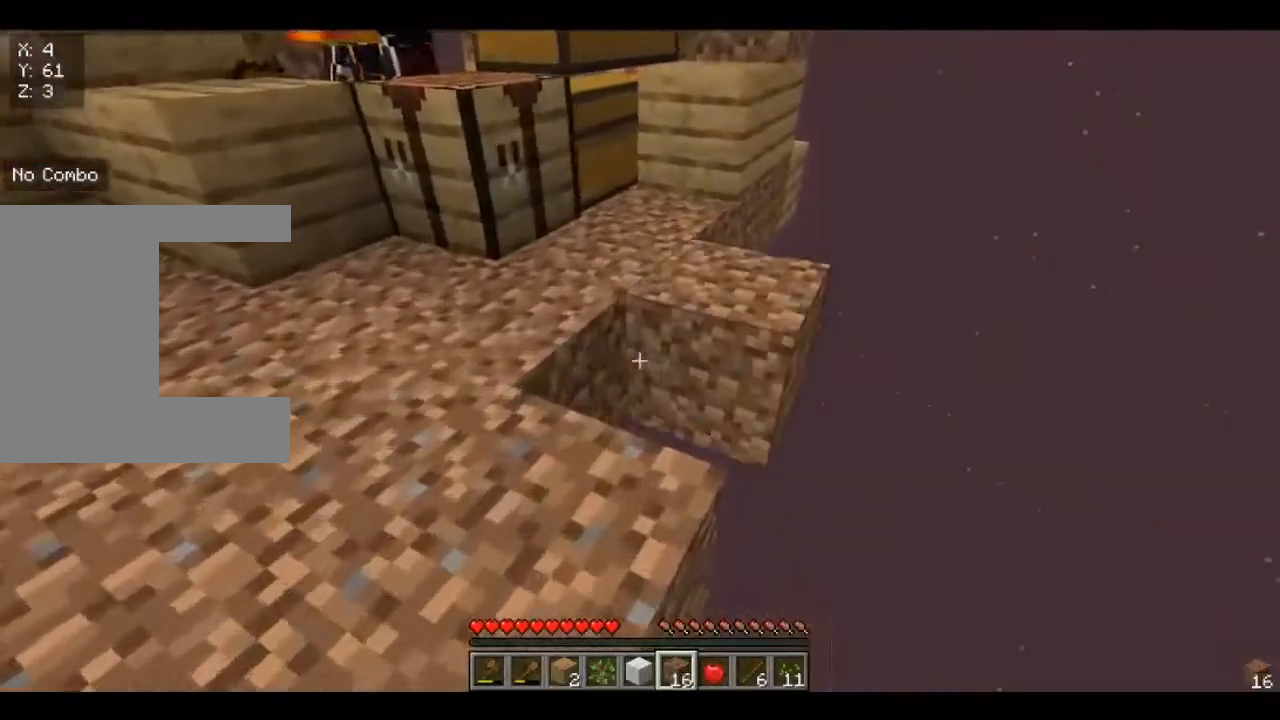
{"keys": ["d", "w"], "mouse": ["right"], "events": [[80, "mouse_right", "up"], [480, "mouse_right", "down"]]}
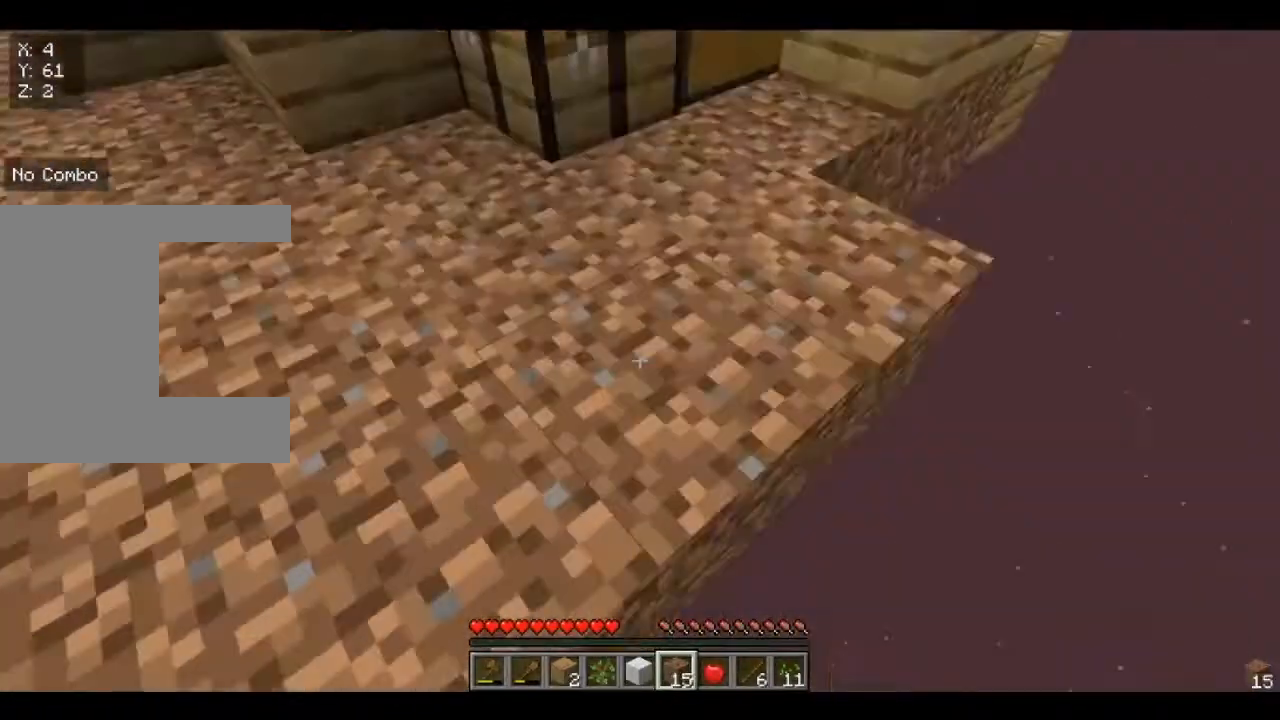
{"keys": ["d", "w"], "mouse": [], "events": [[160, "mouse_right", "up"]]}
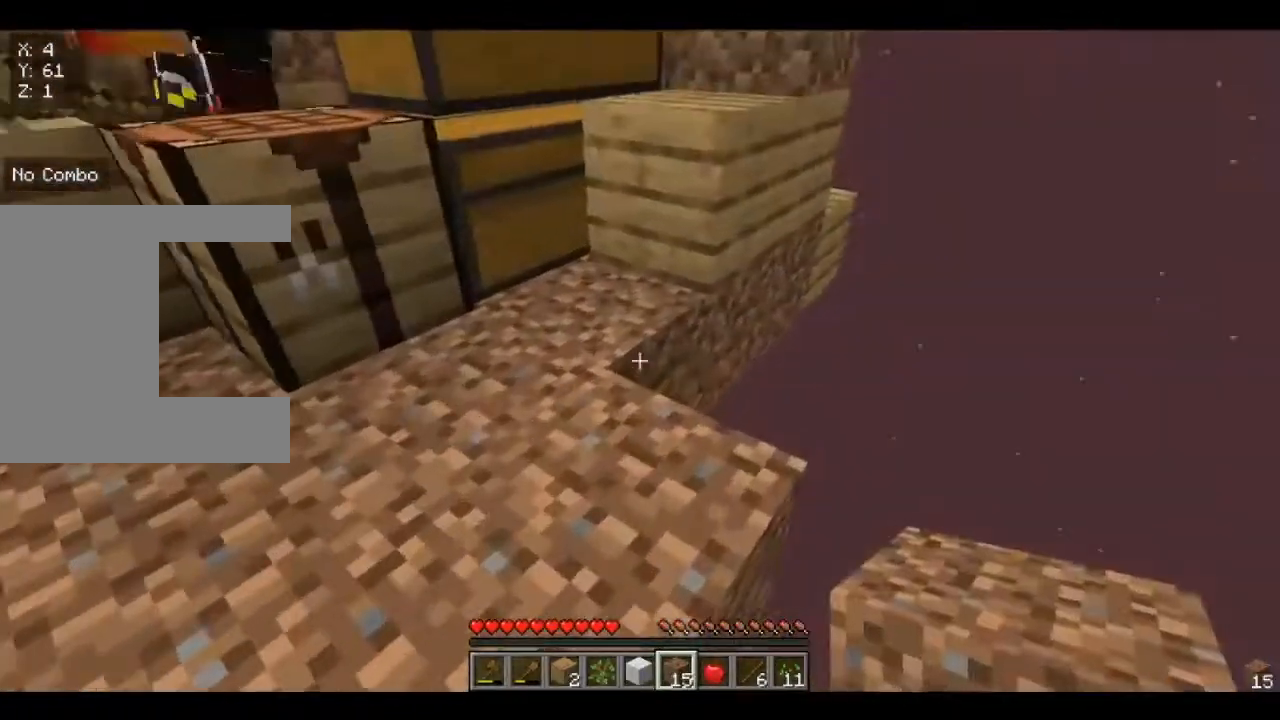
{"keys": ["d", "w"], "mouse": [], "events": [[160, "mouse_right", "down"], [320, "mouse_right", "up"]]}
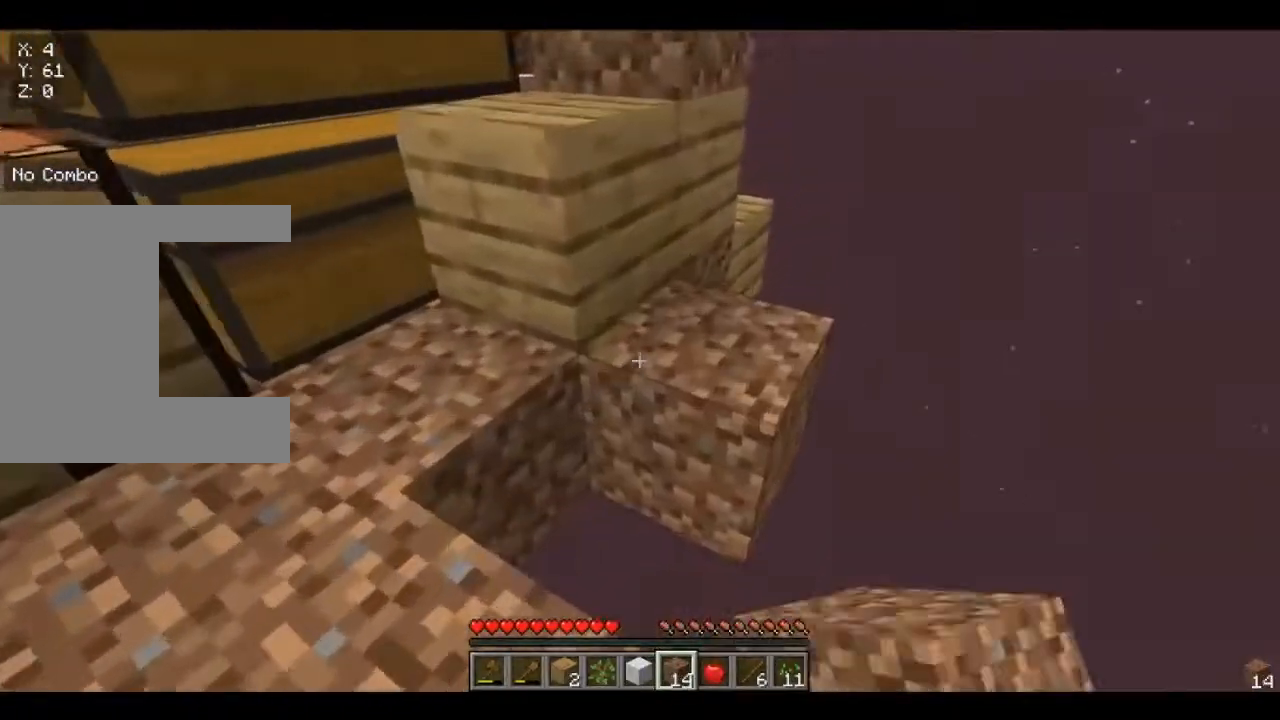
{"keys": ["d", "w"], "mouse": [], "events": [[200, "mouse_right", "down"], [360, "mouse_right", "up"]]}
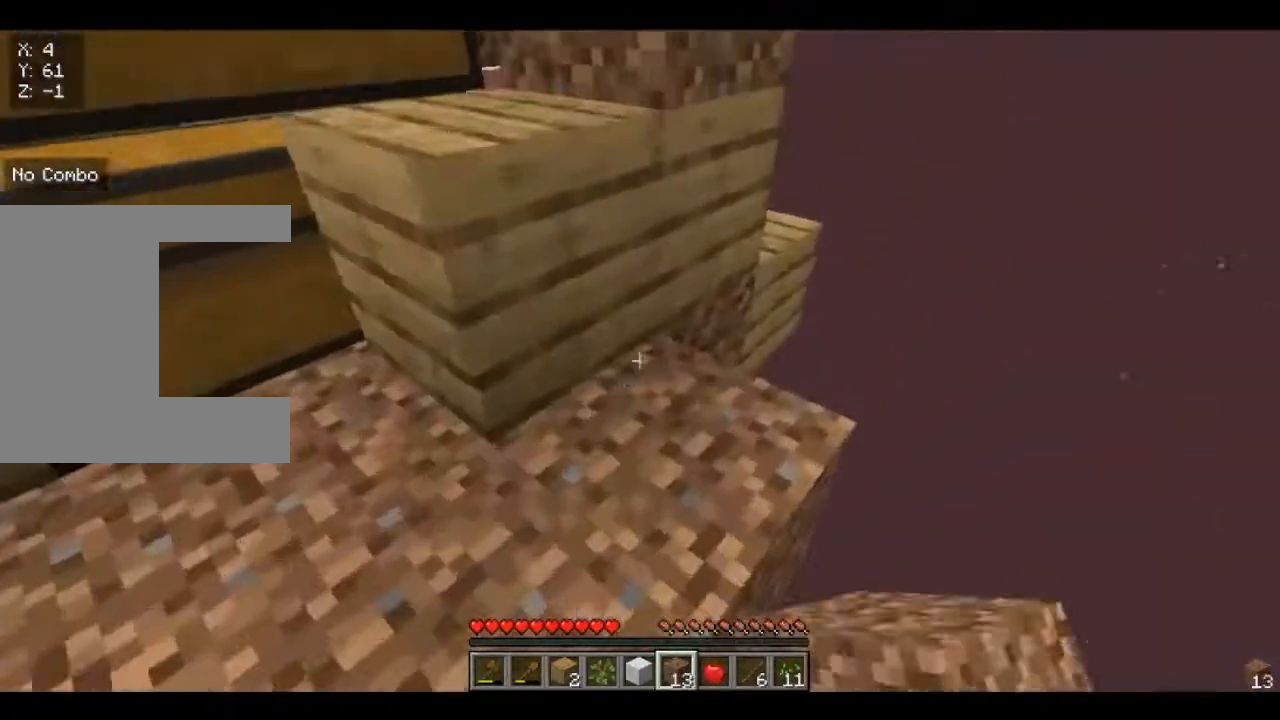
{"keys": ["d", "w"], "mouse": [], "events": [[320, "mouse_right", "down"], [440, "mouse_right", "up"]]}
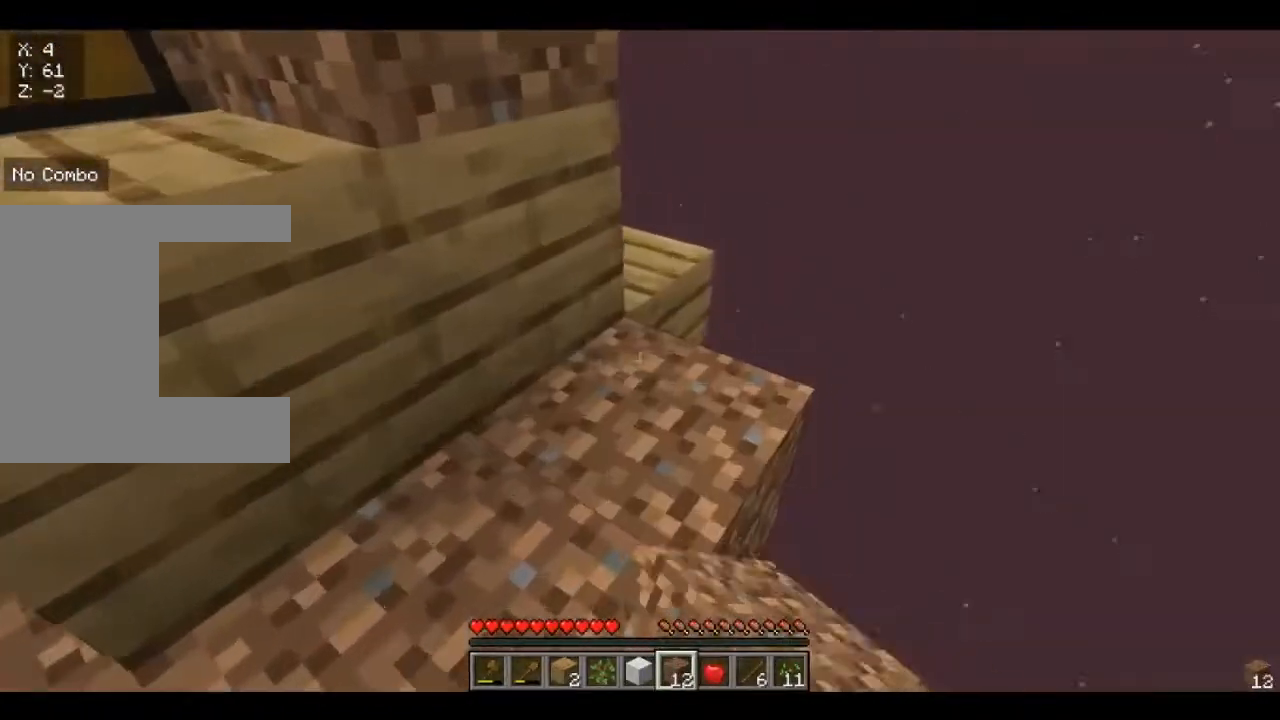
{"keys": ["w"], "mouse": [], "events": [[240, "mouse_right", "down"], [360, "mouse_right", "up"], [400, "d", "up"]]}
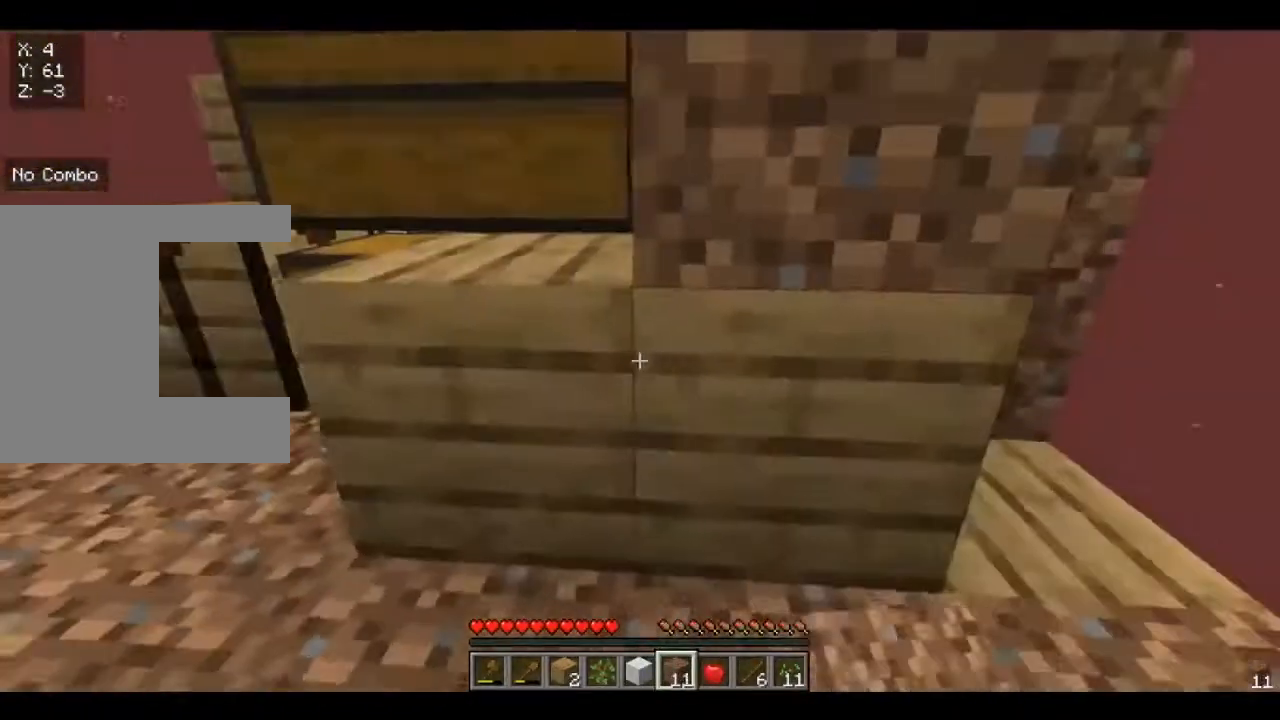
{"keys": ["w"], "mouse": [], "events": [[40, "a", "down"], [480, "a", "up"]]}
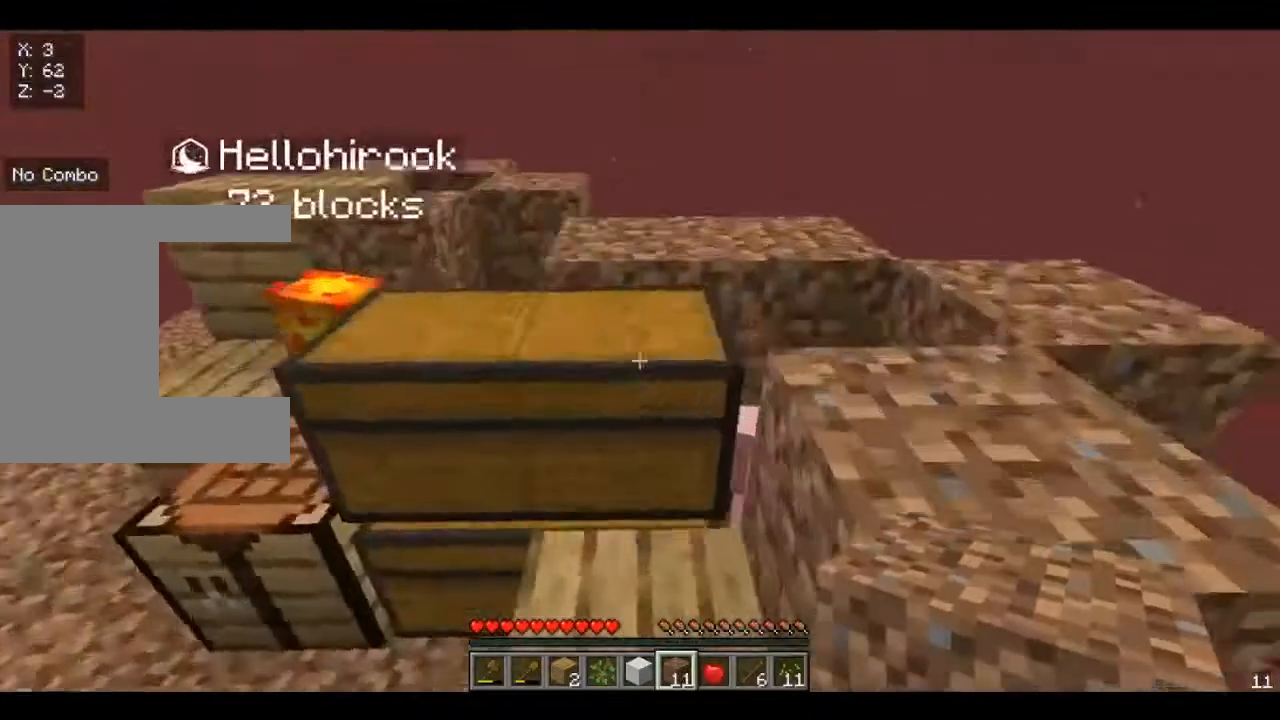
{"keys": ["a", "w"], "mouse": [], "events": [[200, "w", "up"], [440, "a", "down"], [480, "w", "down"]]}
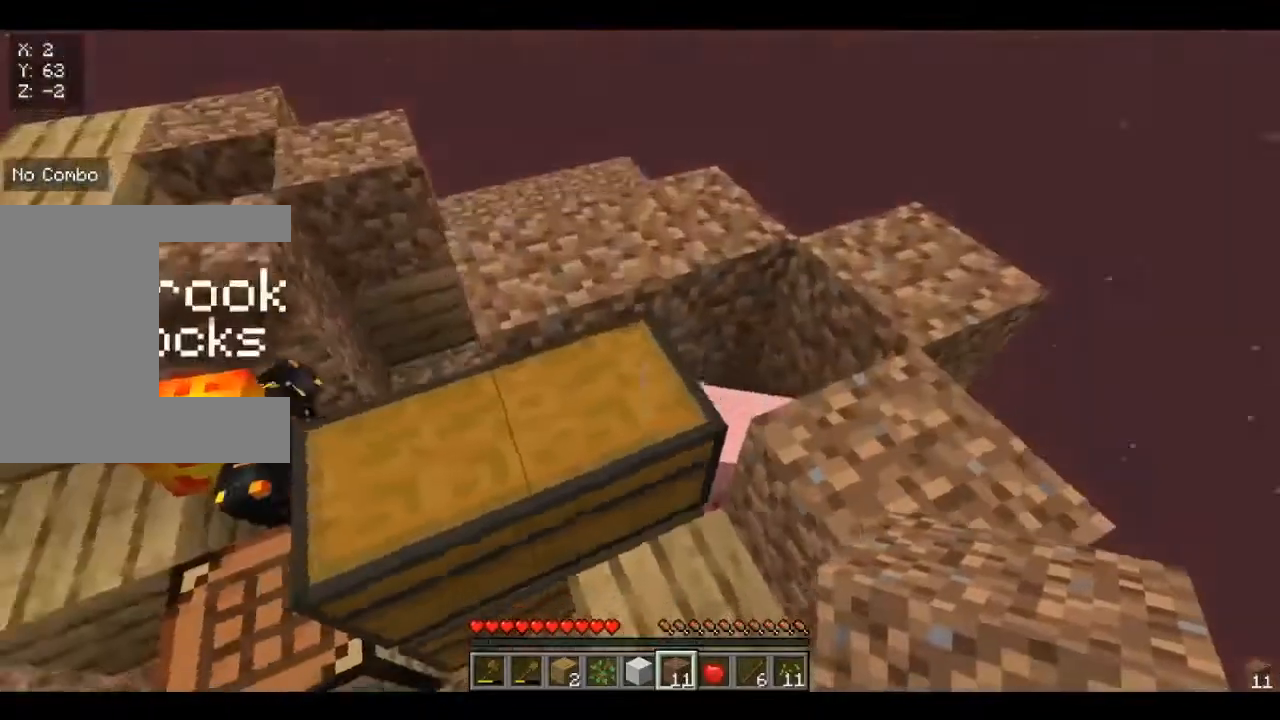
{"keys": [], "mouse": [], "events": [[160, "a", "up"], [200, "w", "up"]]}